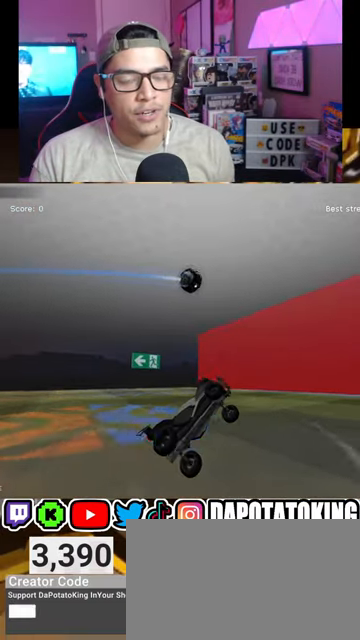
Gameplay with a controller (Xbox layout); each line is a JSON object with the inputs held at the frame after it. "events" lists button and stick changes between this image and that frame as [ms after this image, input, new state], when the widget could be followed in between.
{"buttons": [], "left_stick": "center", "right_stick": "center", "events": [[67, "X", "down"], [167, "X", "up"]]}
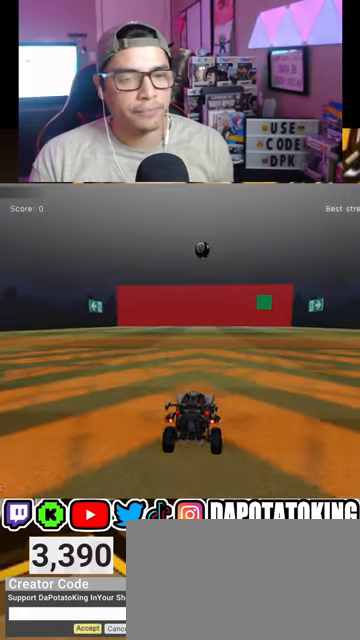
{"buttons": ["R1", "R2"], "left_stick": "down-left", "right_stick": "center", "events": [[367, "R2", "down"], [500, "R1", "down"], [500, "left_stick", "down-left"]]}
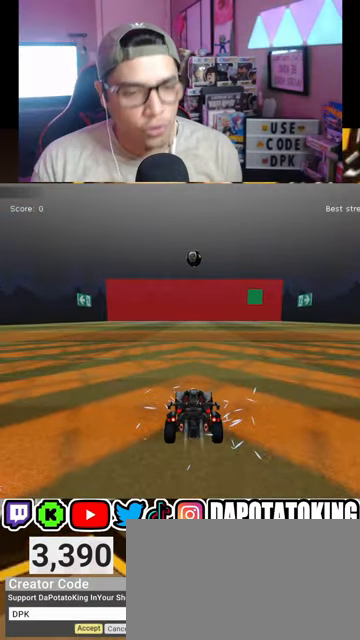
{"buttons": ["R1", "R2"], "left_stick": "center", "right_stick": "center", "events": [[167, "left_stick", "center"], [400, "left_stick", "right"], [500, "left_stick", "center"]]}
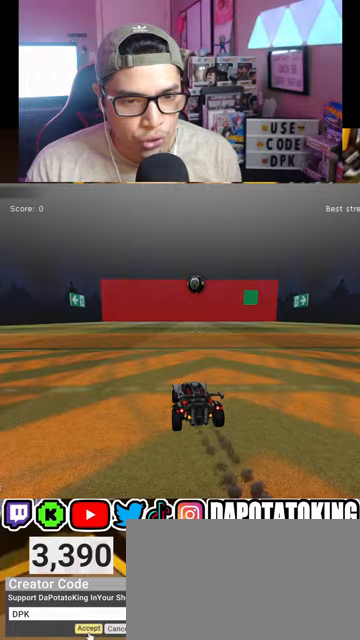
{"buttons": ["R1", "R2"], "left_stick": "right", "right_stick": "center", "events": [[33, "R1", "up"], [167, "R1", "down"], [467, "left_stick", "right"]]}
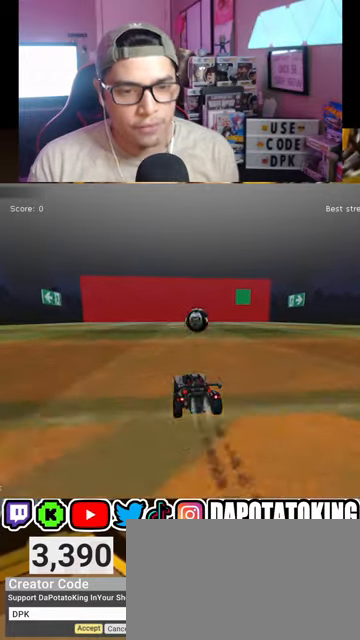
{"buttons": ["L2", "R1", "R2"], "left_stick": "right", "right_stick": "center", "events": [[67, "A", "down"], [67, "R1", "up"], [100, "left_stick", "down"], [133, "L1", "down"], [200, "R1", "down"], [300, "L1", "up"], [300, "left_stick", "center"], [333, "A", "up"], [433, "L2", "down"], [433, "left_stick", "right"]]}
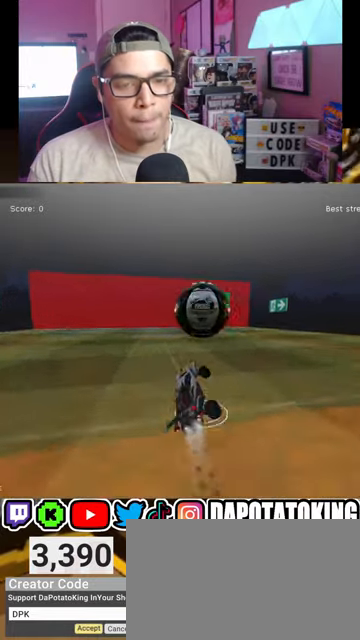
{"buttons": [], "left_stick": "center", "right_stick": "center", "events": [[67, "A", "down"], [333, "A", "up"], [333, "R1", "up"], [400, "L2", "up"], [400, "R2", "up"], [433, "left_stick", "center"]]}
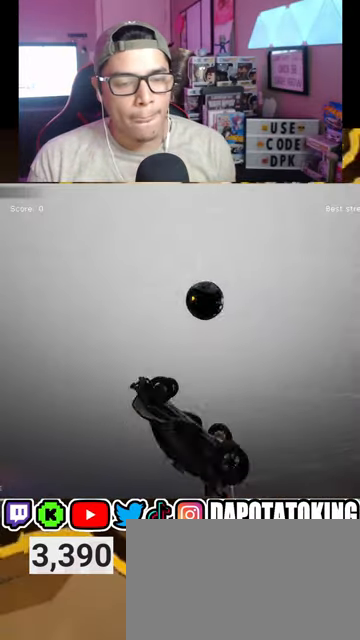
{"buttons": [], "left_stick": "center", "right_stick": "center", "events": []}
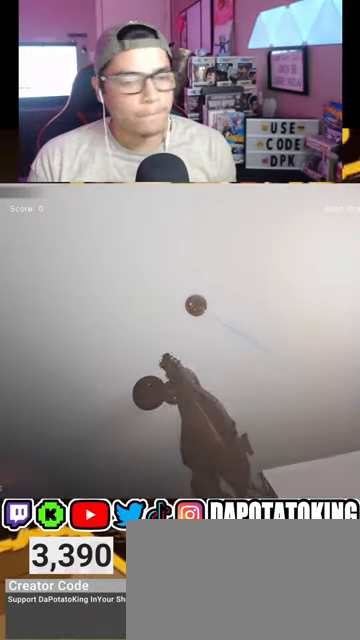
{"buttons": [], "left_stick": "center", "right_stick": "center", "events": [[167, "L2", "down"], [167, "left_stick", "up"], [267, "left_stick", "up-right"], [300, "L2", "up"], [367, "left_stick", "center"]]}
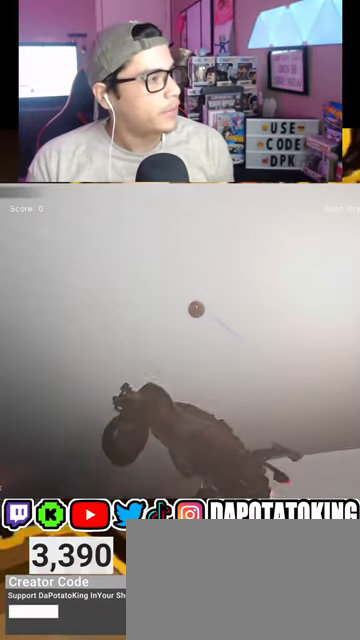
{"buttons": [], "left_stick": "center", "right_stick": "center", "events": []}
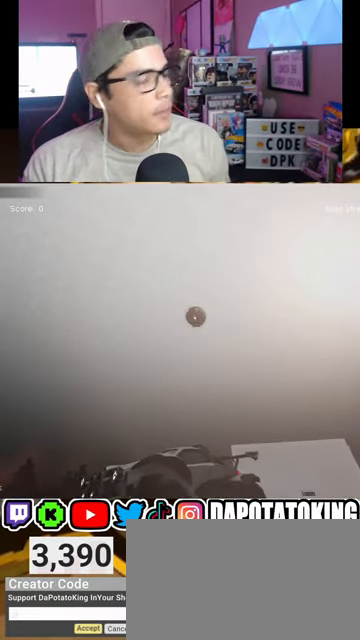
{"buttons": [], "left_stick": "center", "right_stick": "center", "events": [[233, "X", "down"], [333, "X", "up"]]}
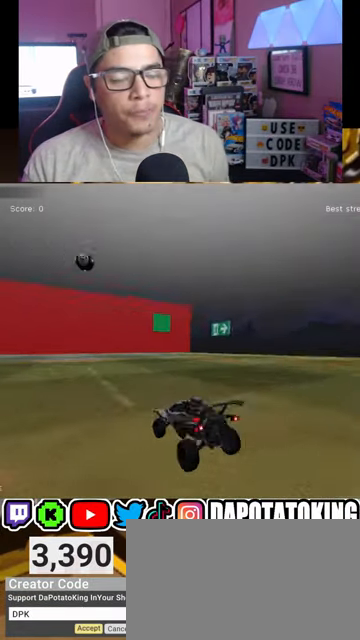
{"buttons": ["R2"], "left_stick": "left", "right_stick": "center", "events": [[400, "R2", "down"], [467, "left_stick", "left"]]}
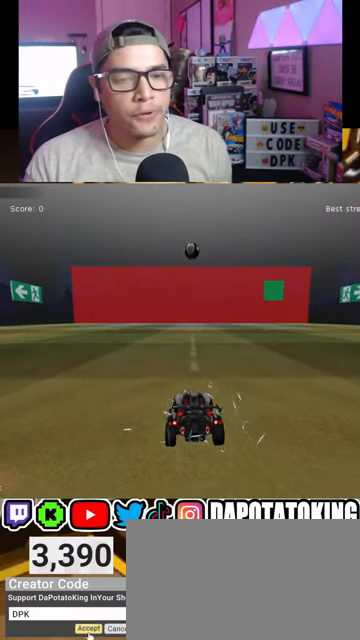
{"buttons": ["R1", "R2"], "left_stick": "center", "right_stick": "center", "events": [[67, "R1", "down"], [167, "R1", "up"], [167, "left_stick", "center"], [267, "R1", "down"], [300, "left_stick", "right"], [367, "R1", "up"], [400, "left_stick", "center"], [467, "R1", "down"]]}
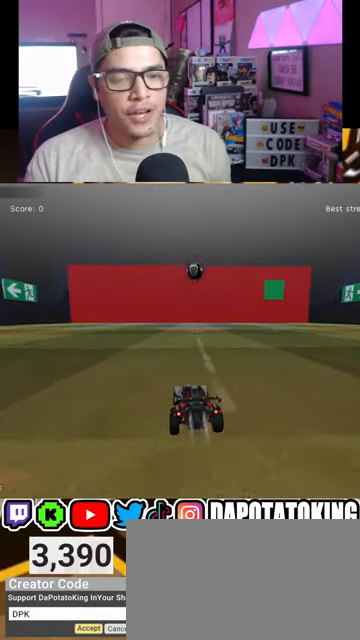
{"buttons": ["A", "R2"], "left_stick": "right", "right_stick": "center", "events": [[400, "left_stick", "left"], [433, "R1", "up"], [467, "A", "down"], [467, "left_stick", "right"]]}
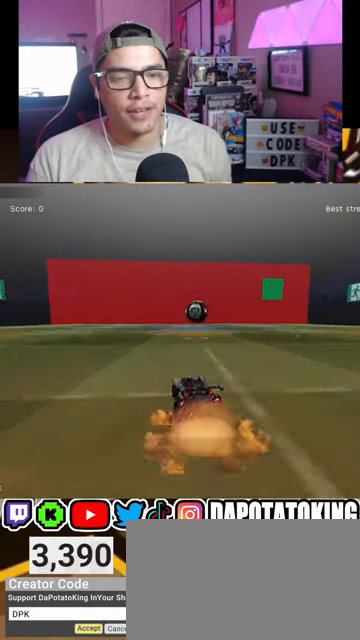
{"buttons": ["L2", "R1", "R2"], "left_stick": "right", "right_stick": "center", "events": [[33, "L1", "down"], [100, "R1", "down"], [167, "A", "up"], [200, "L1", "up"], [233, "left_stick", "center"], [433, "L2", "down"], [433, "left_stick", "right"]]}
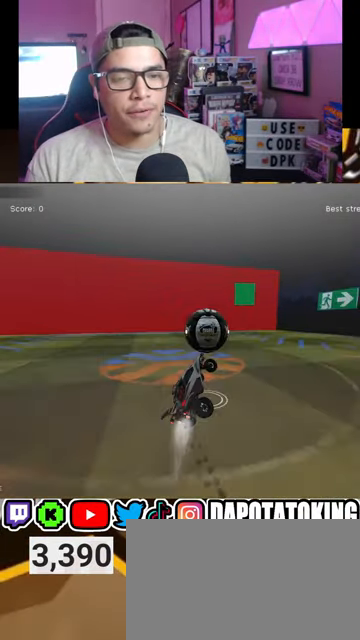
{"buttons": ["A", "L2", "R1", "R2"], "left_stick": "up-right", "right_stick": "center", "events": [[67, "A", "down"], [200, "left_stick", "up-right"]]}
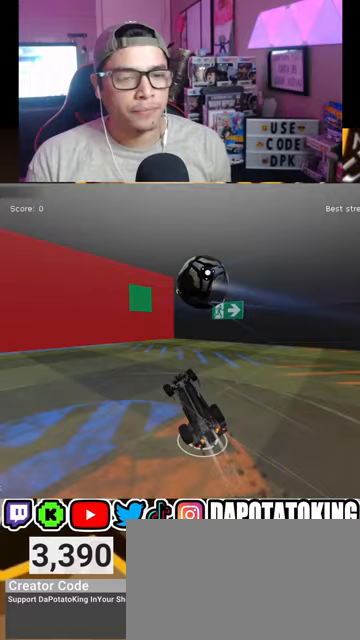
{"buttons": [], "left_stick": "center", "right_stick": "center", "events": [[33, "A", "up"], [100, "R1", "up"], [100, "left_stick", "center"], [133, "L2", "up"], [367, "R2", "up"]]}
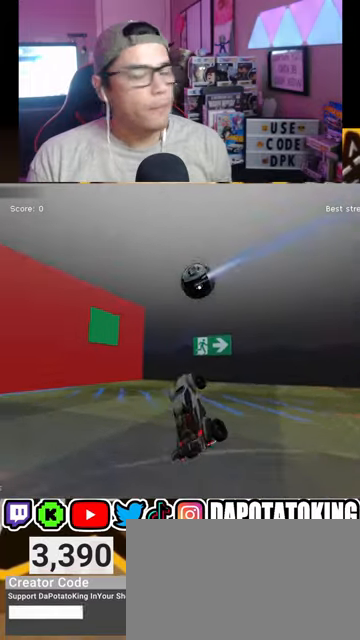
{"buttons": [], "left_stick": "center", "right_stick": "center", "events": [[100, "L2", "down"], [133, "left_stick", "up"], [200, "left_stick", "up-right"], [300, "L2", "up"], [333, "left_stick", "center"]]}